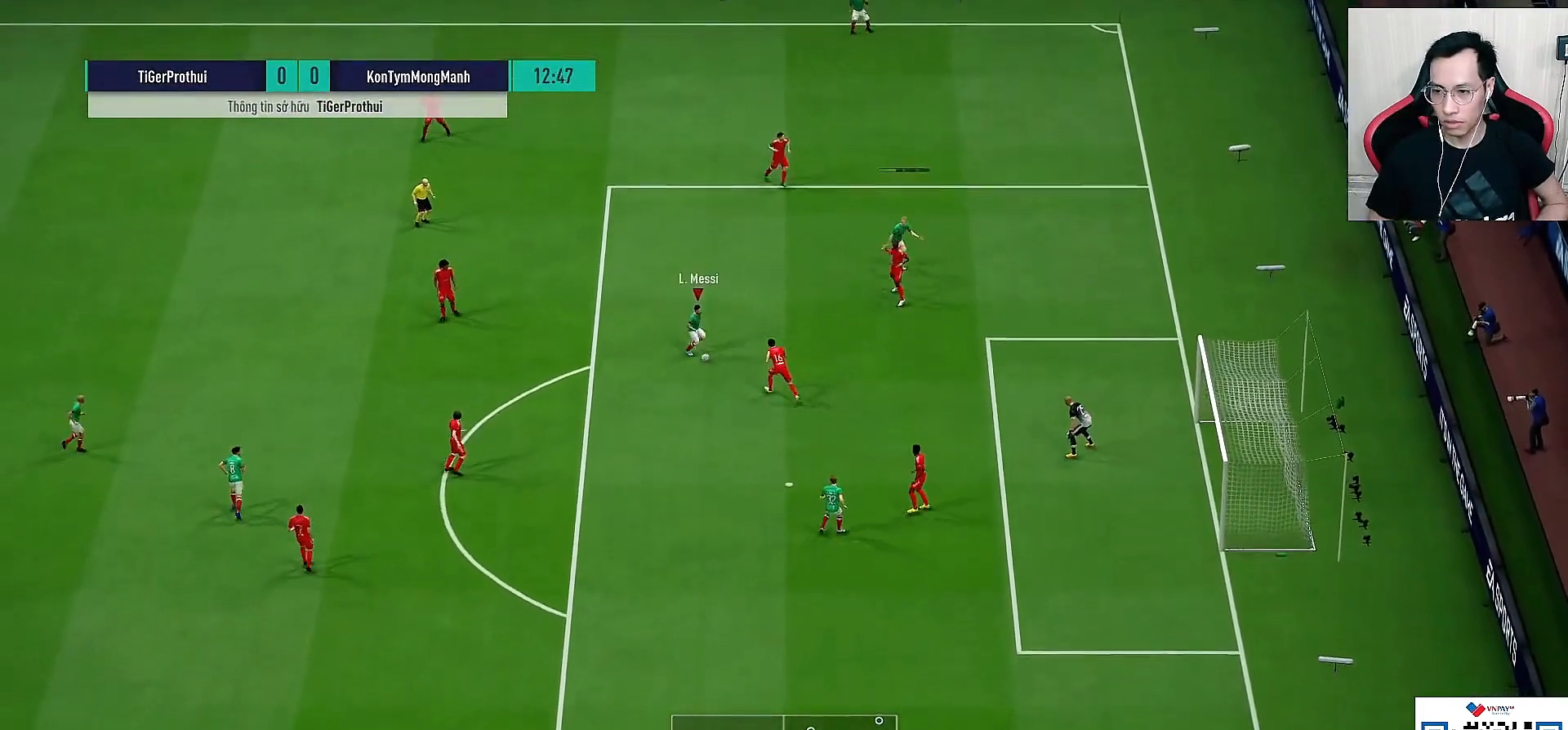
Gameplay with a controller (PlayStation layout); each line is a JSON object with the inputs held at the frame after it (dt_ms = milliseconds from this image to that frame). "events" lists button and stick changes between this image and that frame as [ms after this image, input, new state], when the widget could be followed in between.
{"dt_ms": 1000, "buttons": ["L1", "R1"], "left_stick": "up-left", "right_stick": "center"}
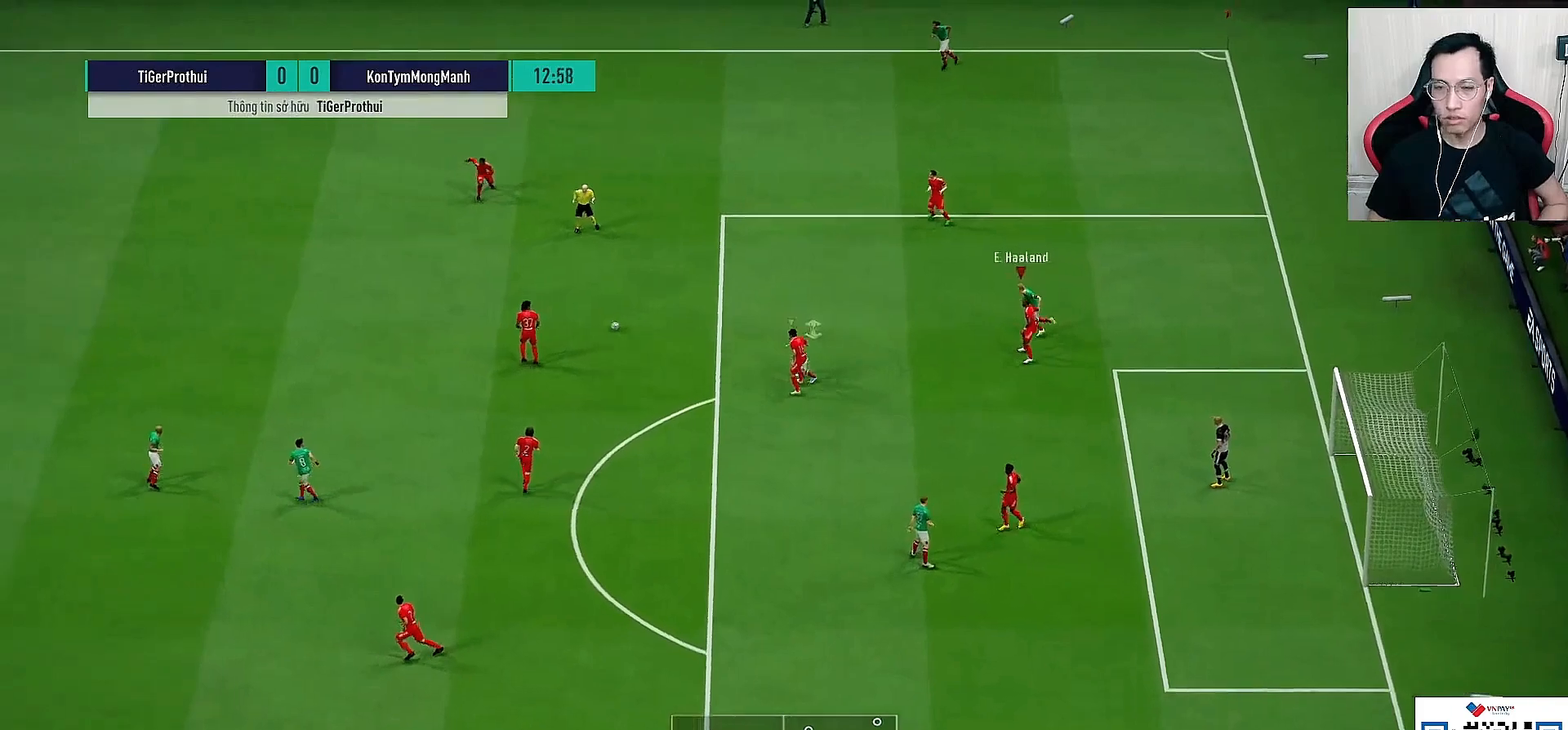
{"dt_ms": 500, "buttons": ["CROSS", "R1"], "left_stick": "center", "right_stick": "center", "events": [[50, "L1", "up"], [83, "CROSS", "down"], [317, "left_stick", "center"], [417, "DPAD_UP", "down"], [500, "DPAD_UP", "up"]]}
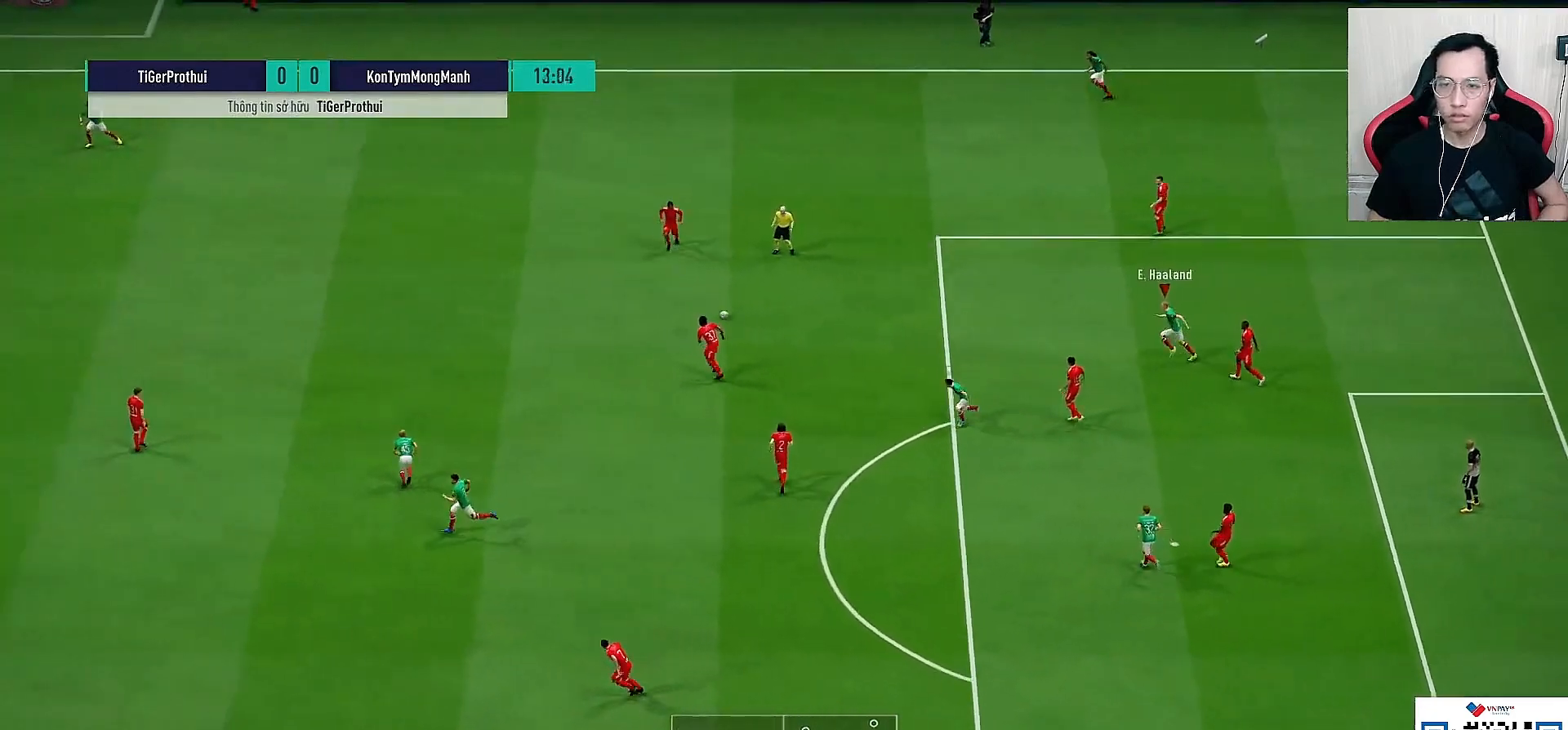
{"dt_ms": 500, "buttons": ["R1"], "left_stick": "up-left", "right_stick": "center", "events": [[83, "DPAD_UP", "down"], [167, "DPAD_UP", "up"], [283, "L1", "down"], [450, "CROSS", "up"], [450, "L1", "up"], [450, "left_stick", "up-left"]]}
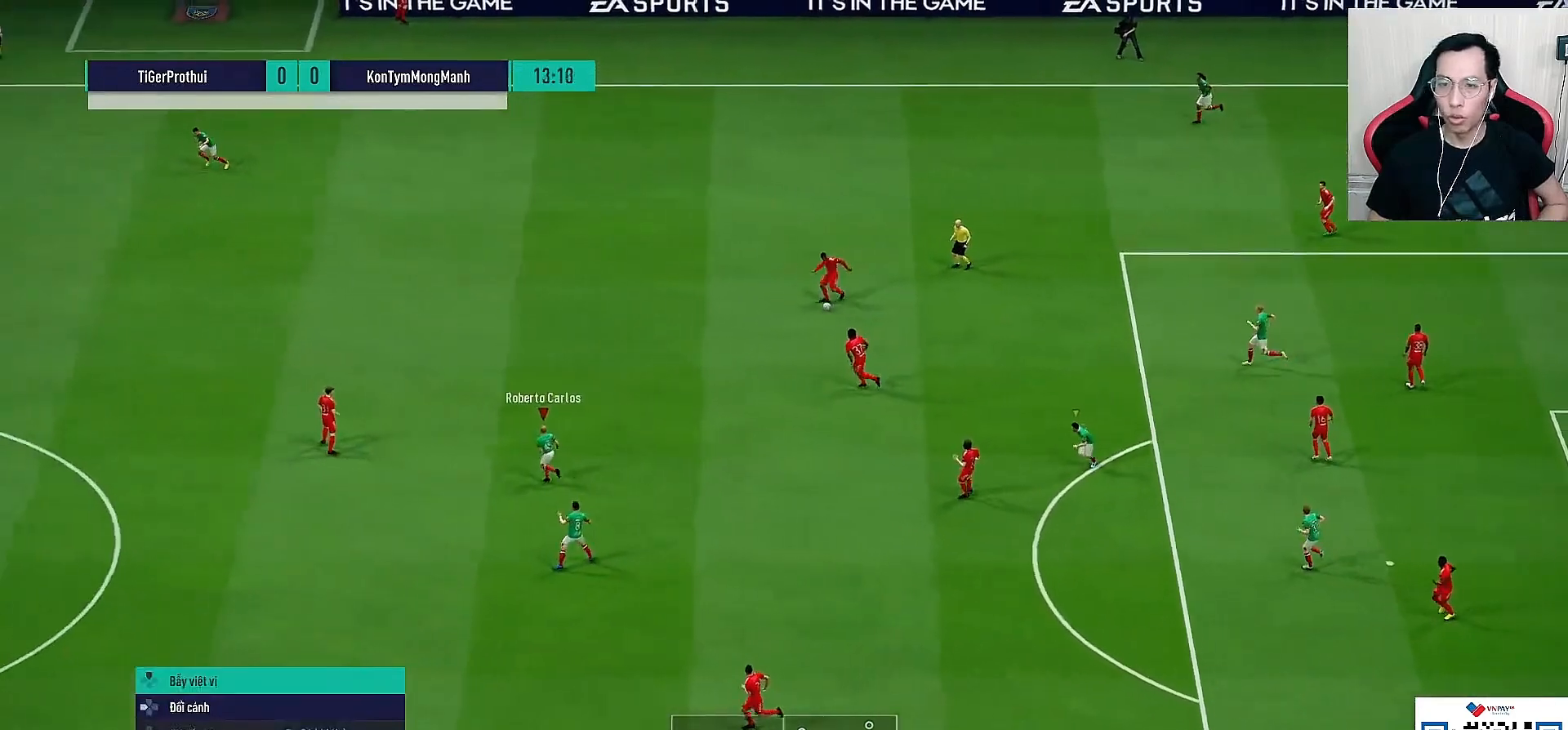
{"dt_ms": 500, "buttons": ["R1"], "left_stick": "up-left", "right_stick": "center", "events": []}
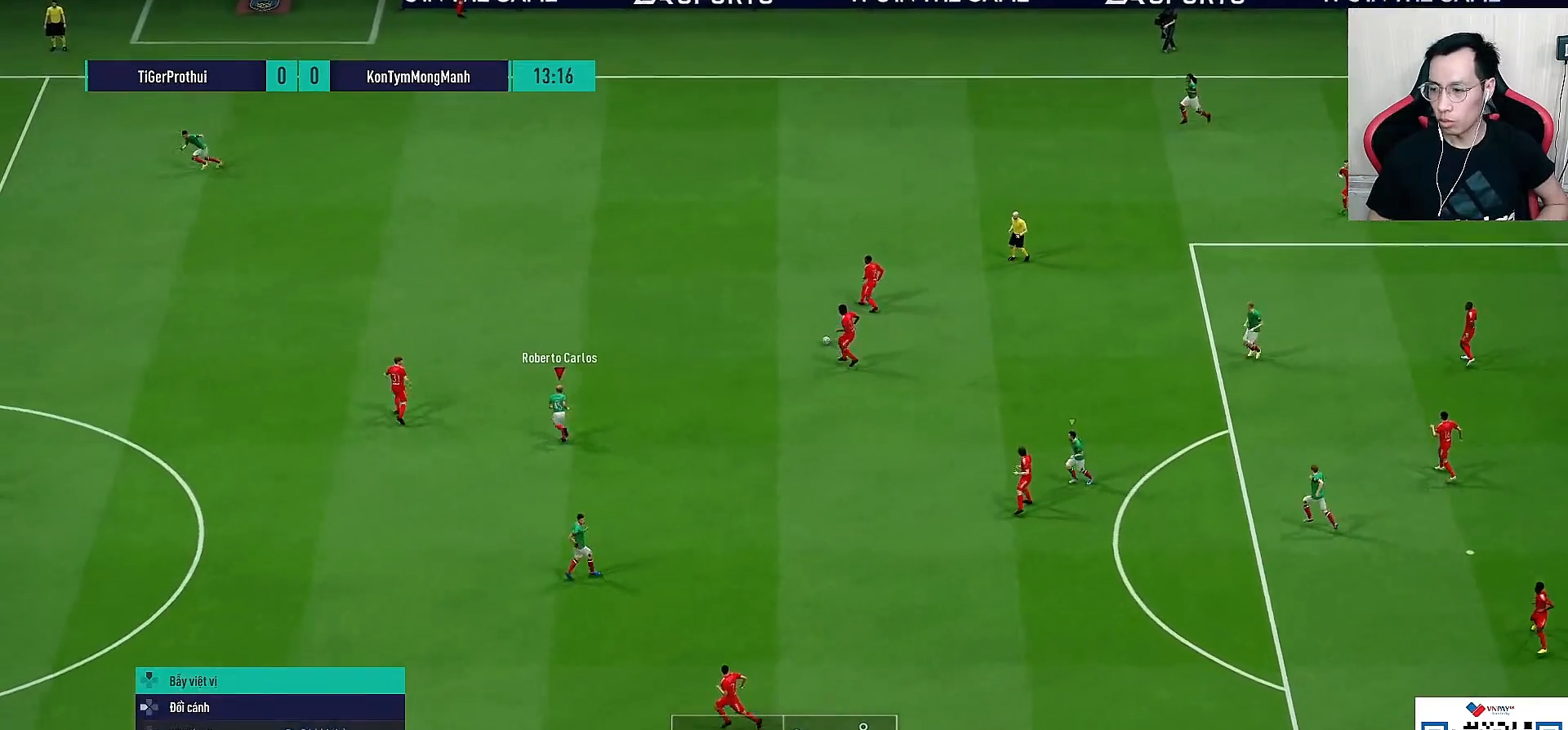
{"dt_ms": 500, "buttons": ["R1"], "left_stick": "up-right", "right_stick": "center", "events": [[150, "left_stick", "up"], [383, "left_stick", "up-right"]]}
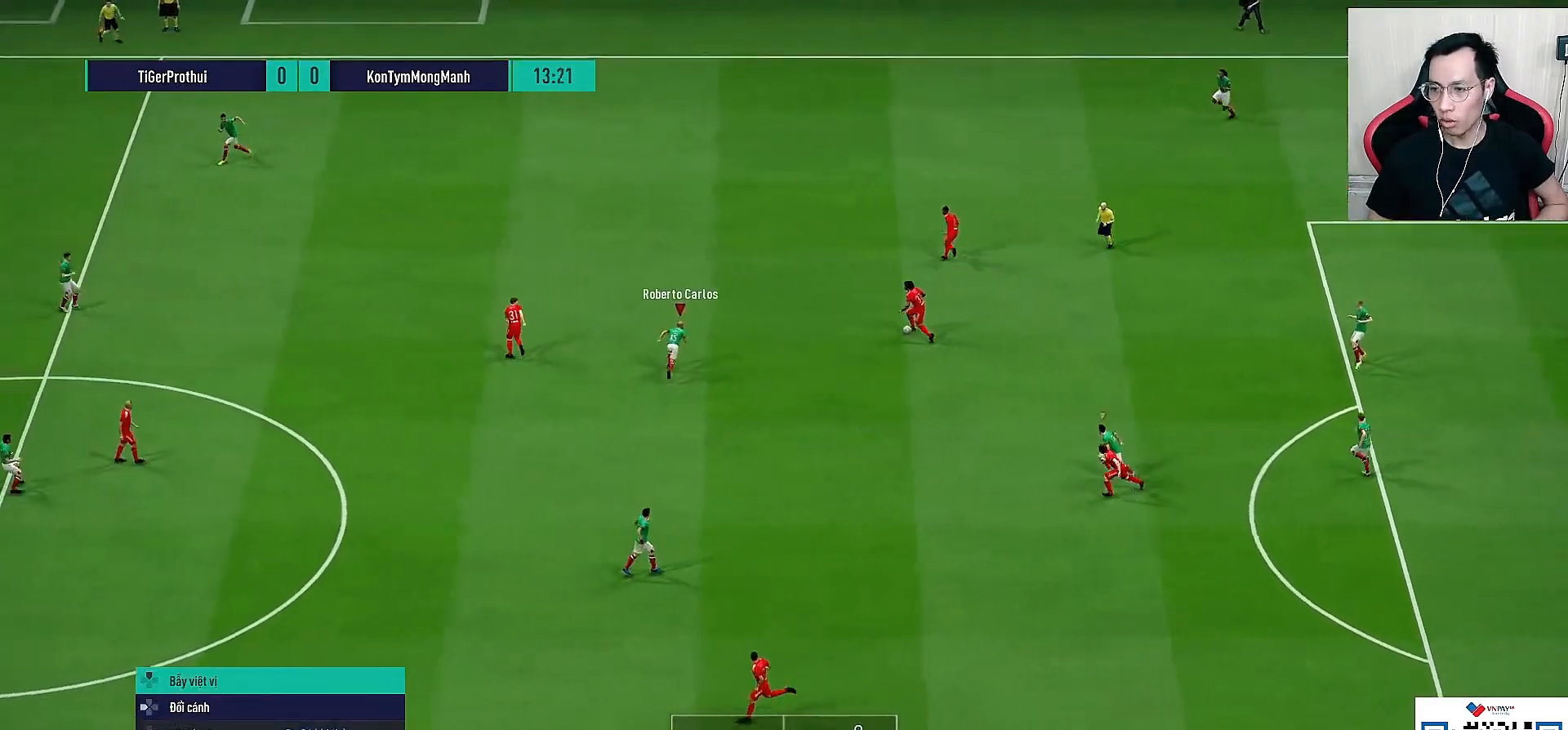
{"dt_ms": 500, "buttons": ["R1"], "left_stick": "down-right", "right_stick": "center", "events": [[283, "left_stick", "right"], [400, "left_stick", "down-right"]]}
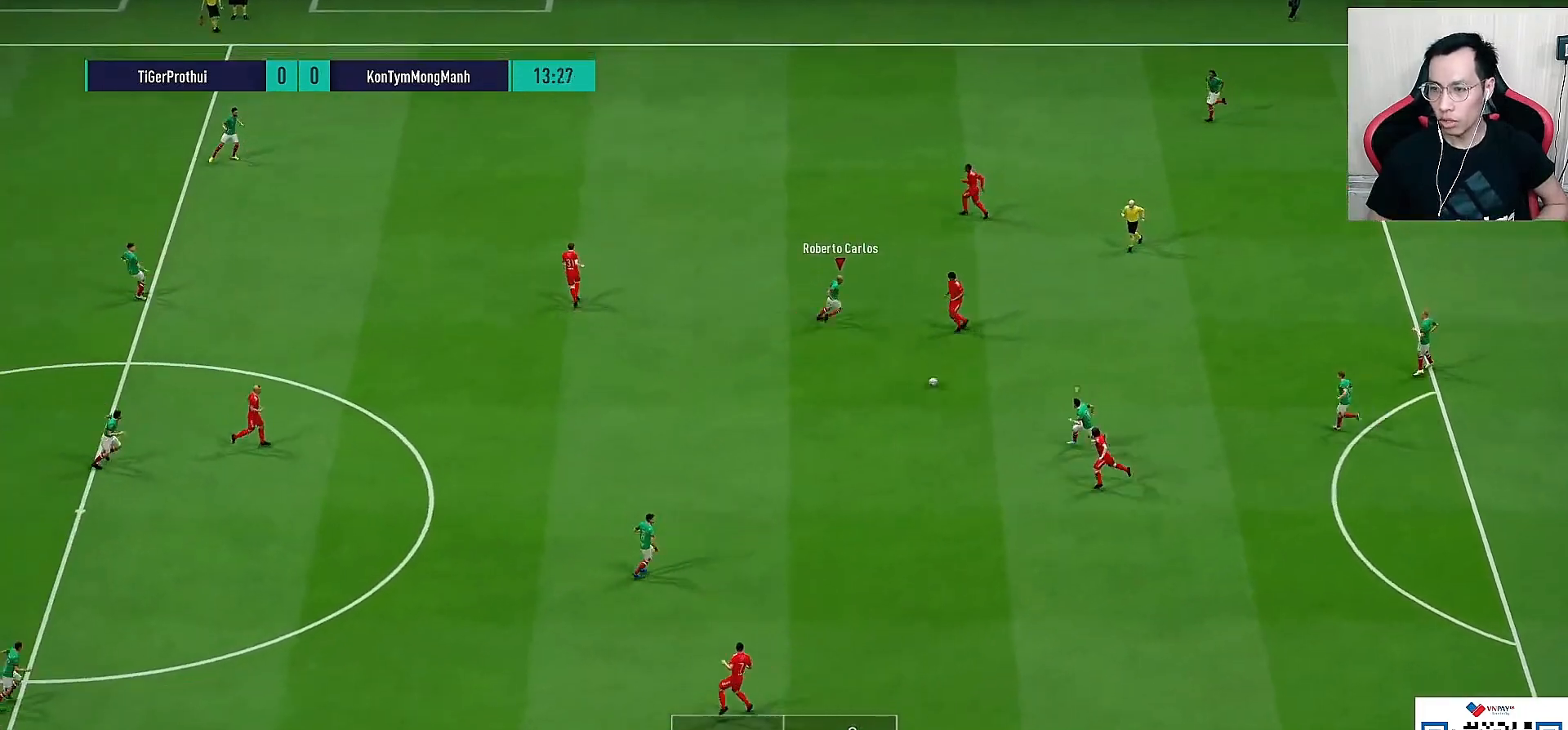
{"dt_ms": 500, "buttons": ["R1"], "left_stick": "down-left", "right_stick": "center", "events": [[33, "L1", "down"], [117, "left_stick", "up-left"], [150, "L1", "up"], [267, "left_stick", "left"], [500, "left_stick", "down-left"]]}
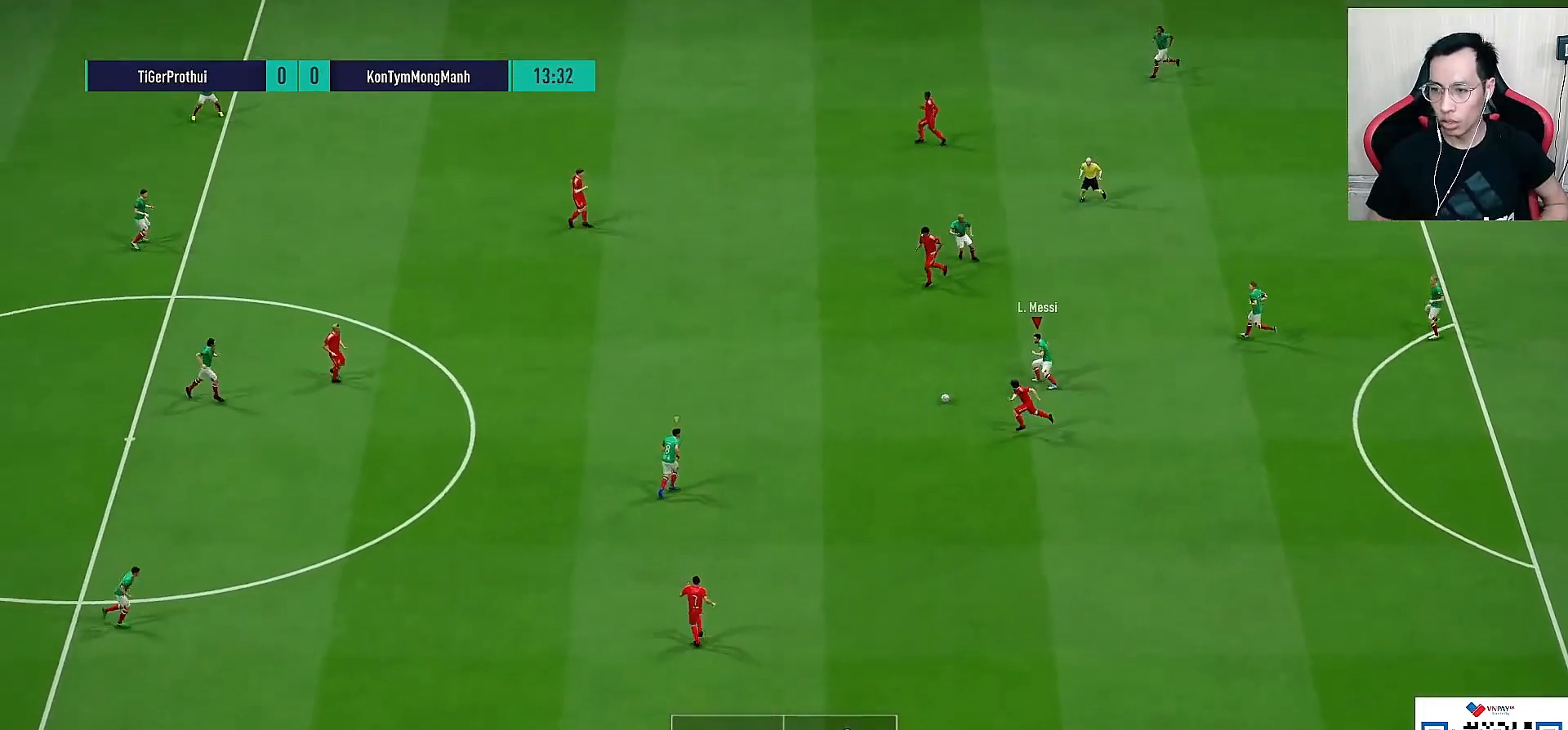
{"dt_ms": 500, "buttons": ["L2", "R1"], "left_stick": "down", "right_stick": "center"}
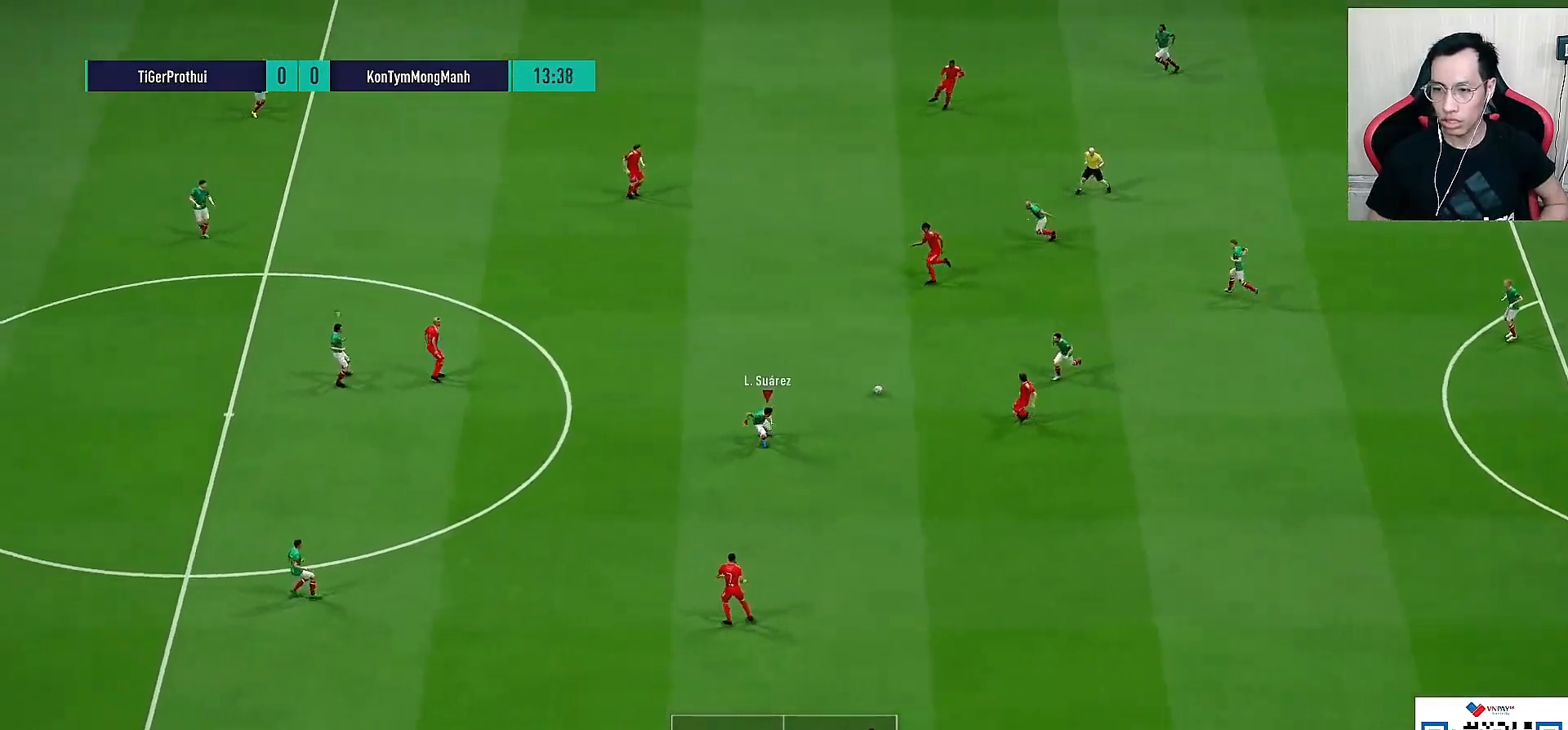
{"dt_ms": 500, "buttons": ["R1"], "left_stick": "up-right", "right_stick": "center", "events": [[150, "L2", "up"], [167, "left_stick", "up-right"], [233, "L1", "down"], [350, "L1", "up"]]}
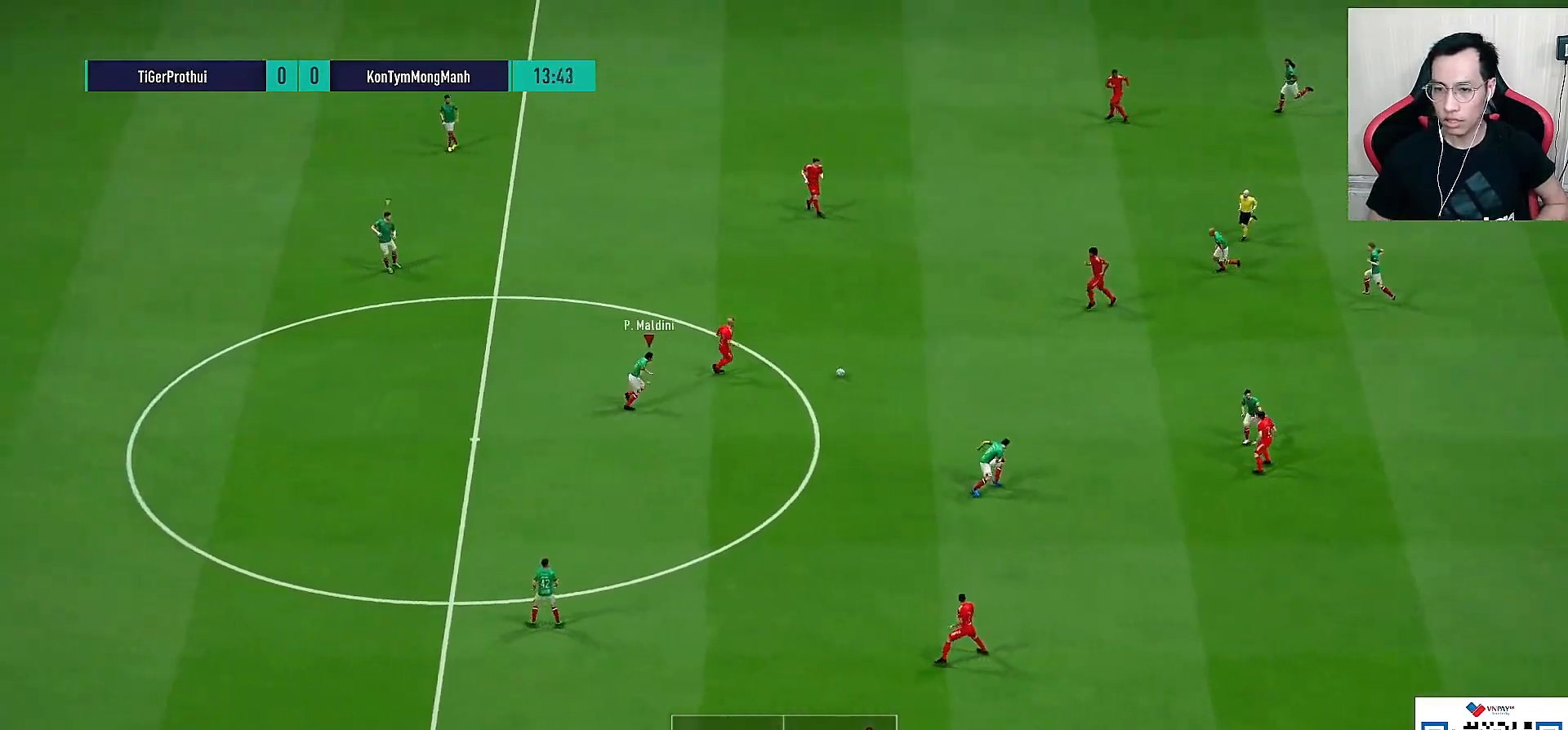
{"dt_ms": 500, "buttons": ["R1"], "left_stick": "up", "right_stick": "center", "events": [[117, "SQUARE", "down"], [200, "SQUARE", "up"], [417, "left_stick", "up"]]}
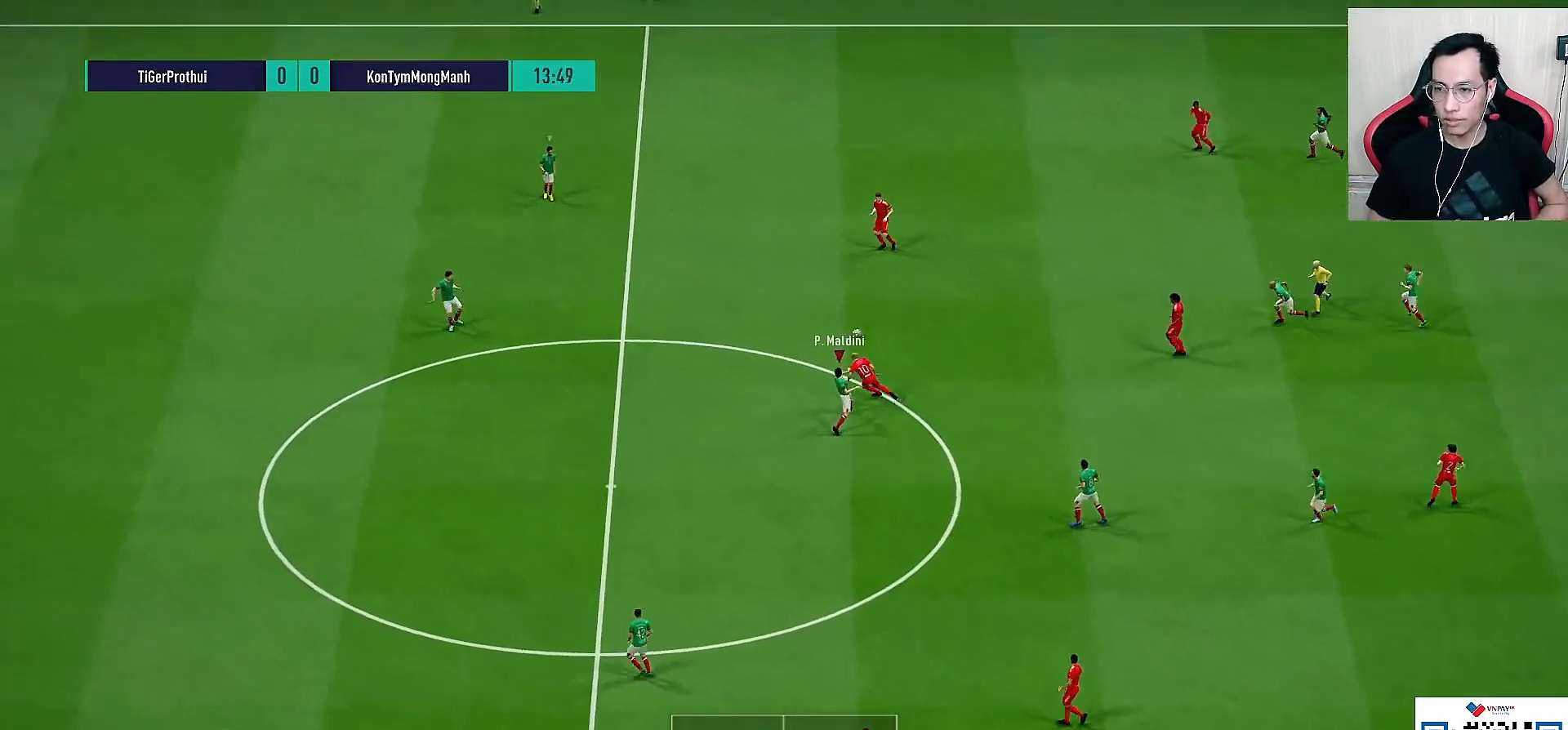
{"dt_ms": 500, "buttons": ["R1"], "left_stick": "down-right", "right_stick": "center", "events": [[33, "left_stick", "up-left"], [250, "right_stick", "up-left"], [283, "left_stick", "down-right"], [383, "right_stick", "center"]]}